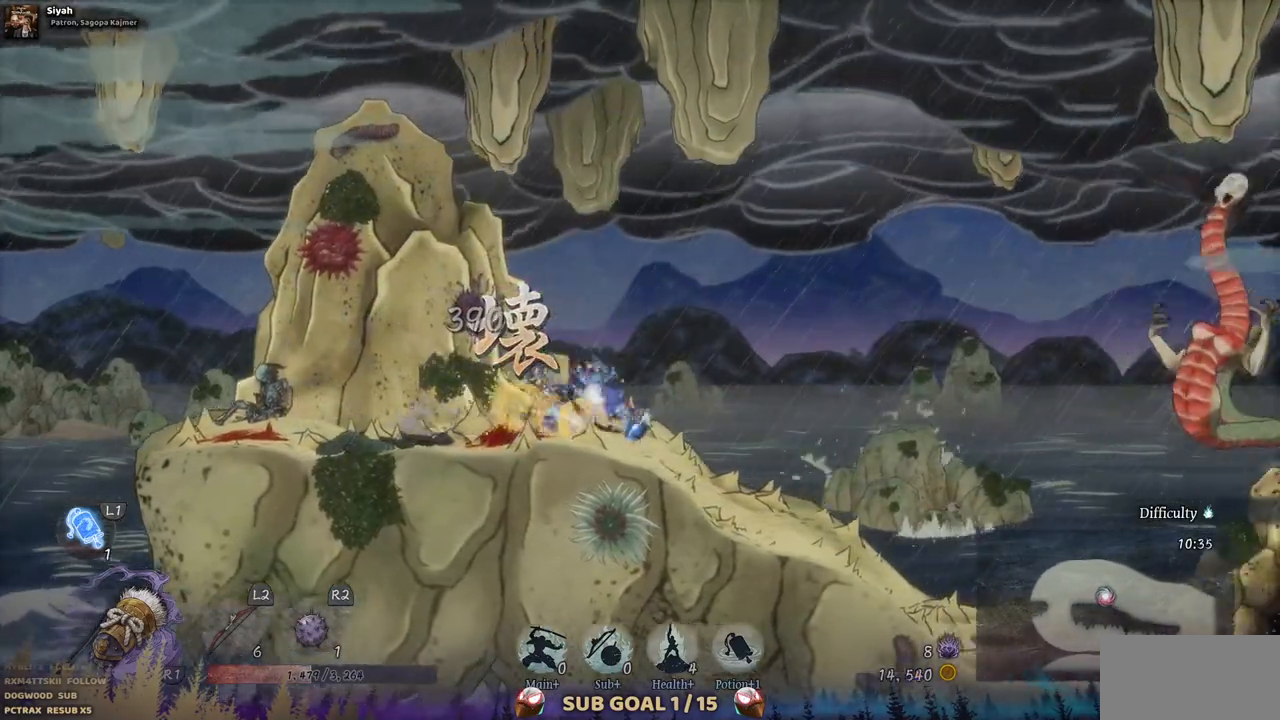
Gameplay with a controller (PlayStation layout); each line is a JSON object with the inputs held at the frame after it (dt_ms = milliseconds from this image to that frame). "events" lists button and stick changes between this image and that frame as [ms after this image, input, new state], when the widget could be followed in between. Not read: L1 L3 R1 R2.
{"dt_ms": 500, "buttons": ["DPAD_RIGHT"], "left_stick": "center", "right_stick": "center", "events": []}
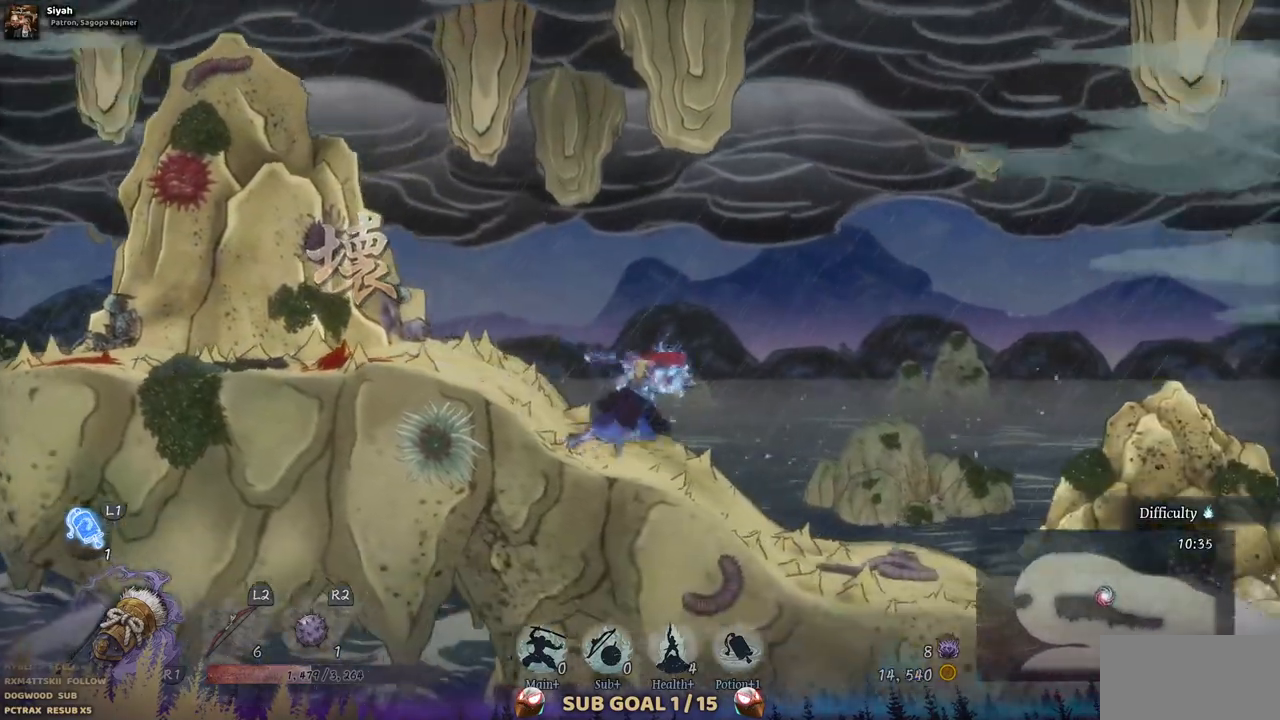
{"dt_ms": 1000, "buttons": ["DPAD_RIGHT"], "left_stick": "center", "right_stick": "center"}
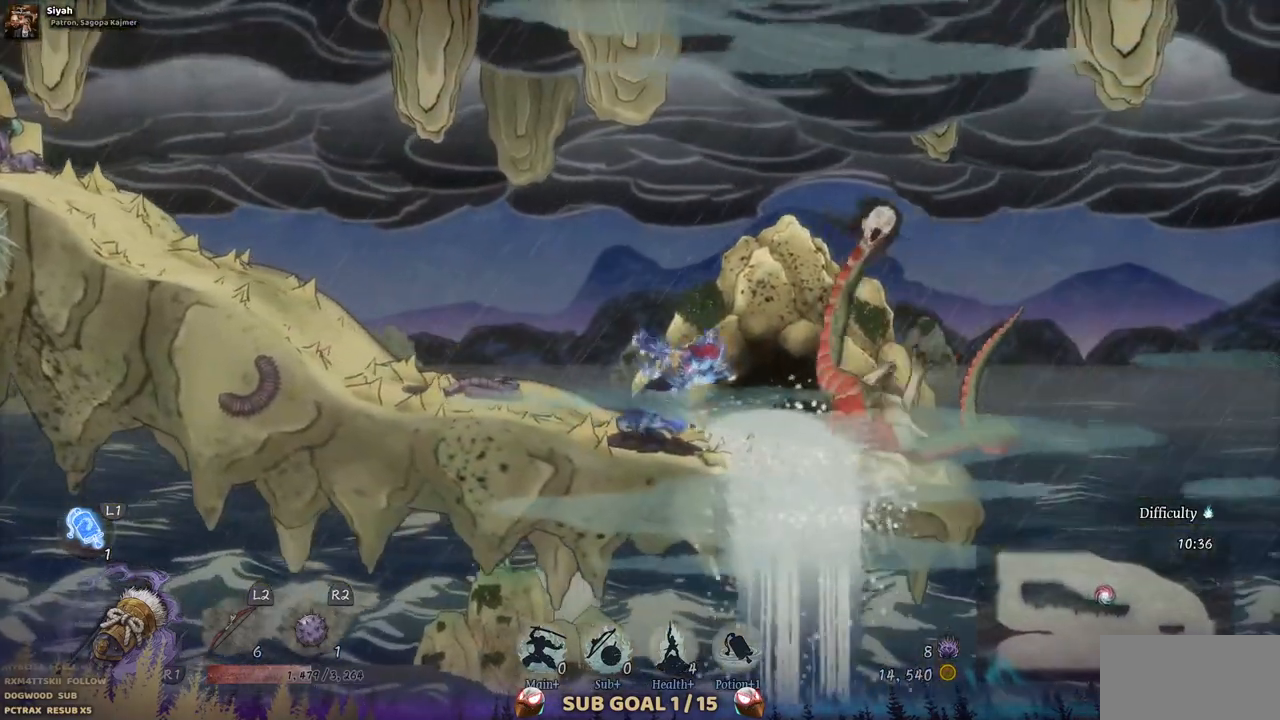
{"dt_ms": 500, "buttons": [], "left_stick": "center", "right_stick": "center", "events": [[33, "DPAD_RIGHT", "up"]]}
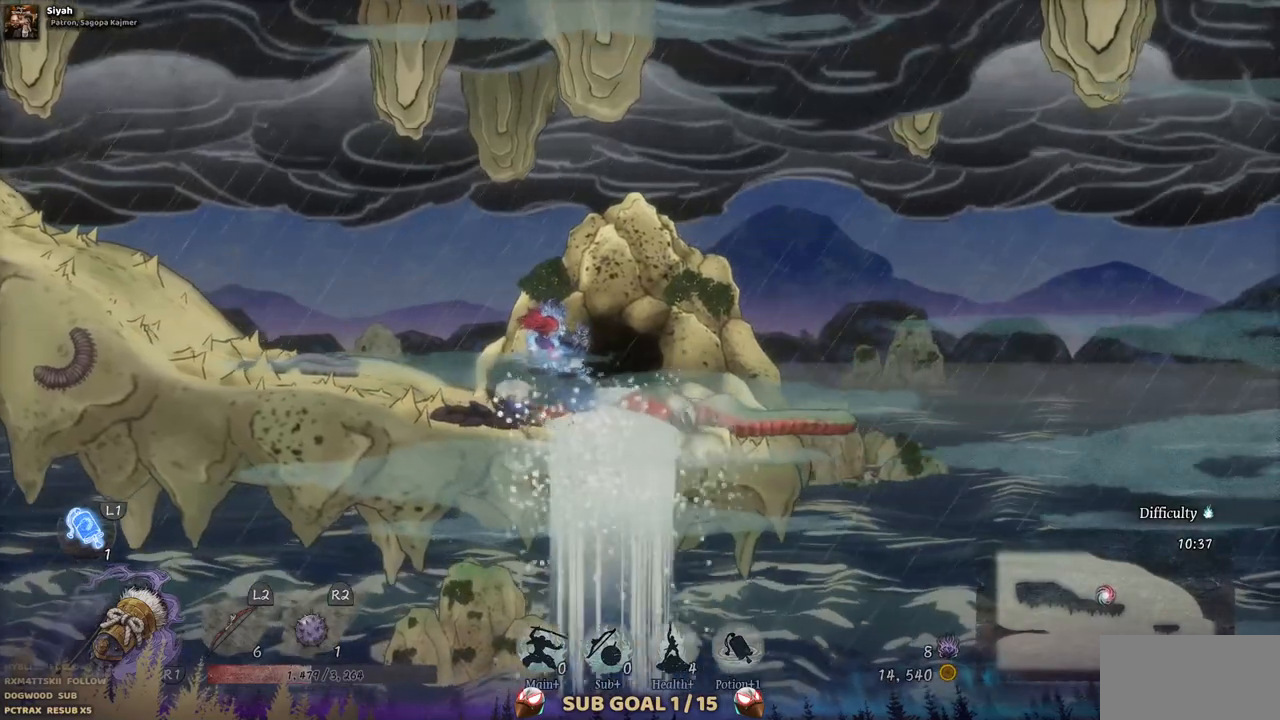
{"dt_ms": 500, "buttons": ["DPAD_LEFT"], "left_stick": "center", "right_stick": "center", "events": [[50, "DPAD_LEFT", "down"]]}
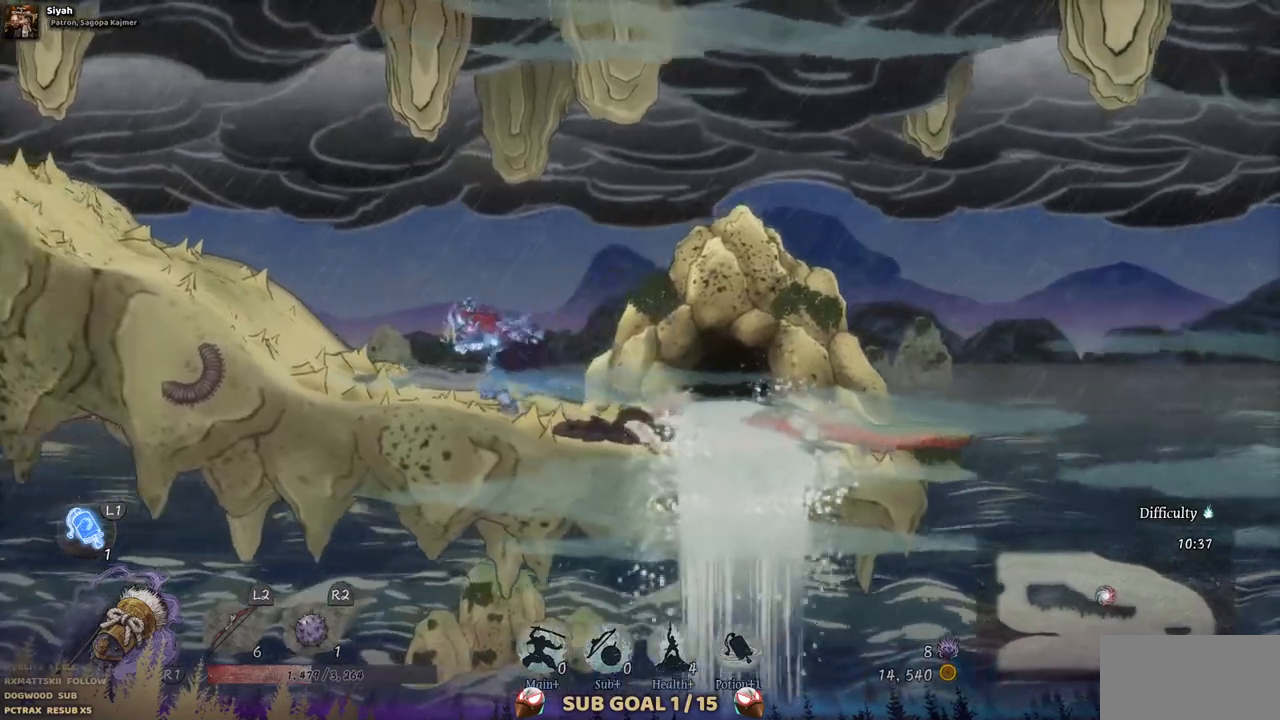
{"dt_ms": 500, "buttons": ["CROSS", "DPAD_LEFT"], "left_stick": "center", "right_stick": "center", "events": [[483, "CROSS", "down"]]}
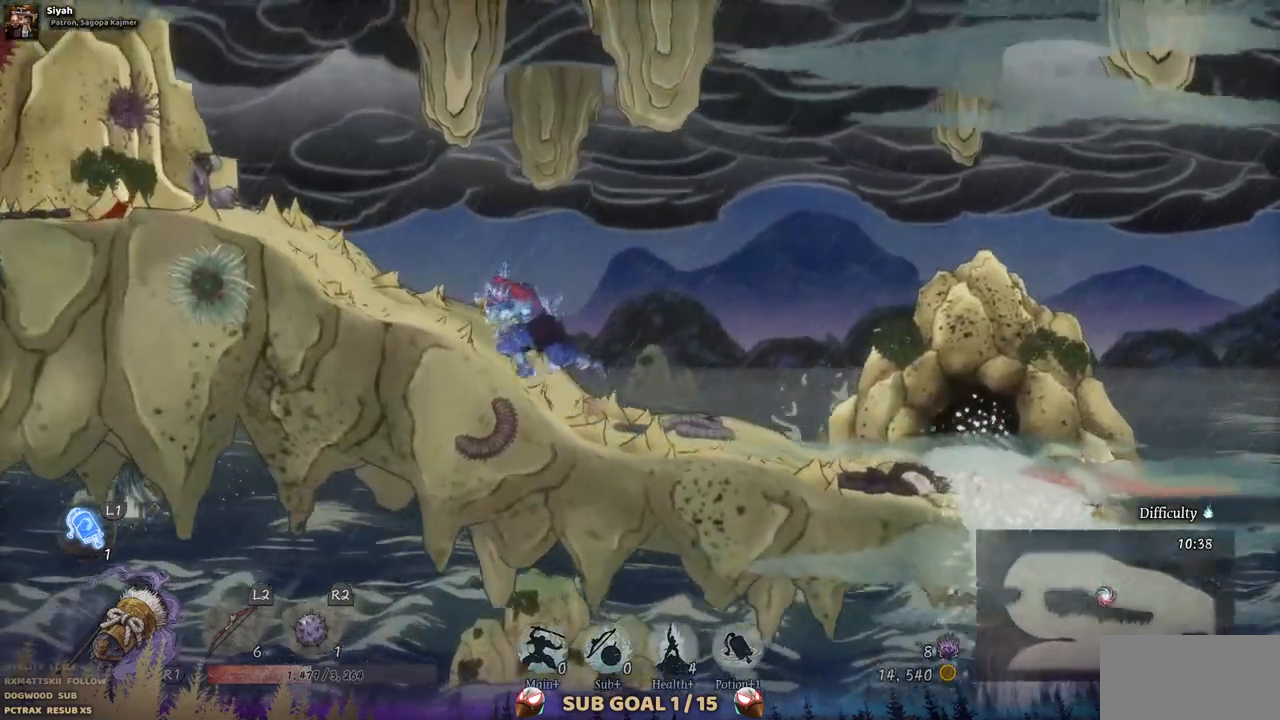
{"dt_ms": 500, "buttons": ["CIRCLE", "DPAD_LEFT"], "left_stick": "center", "right_stick": "center", "events": [[250, "CROSS", "up"], [383, "CIRCLE", "down"]]}
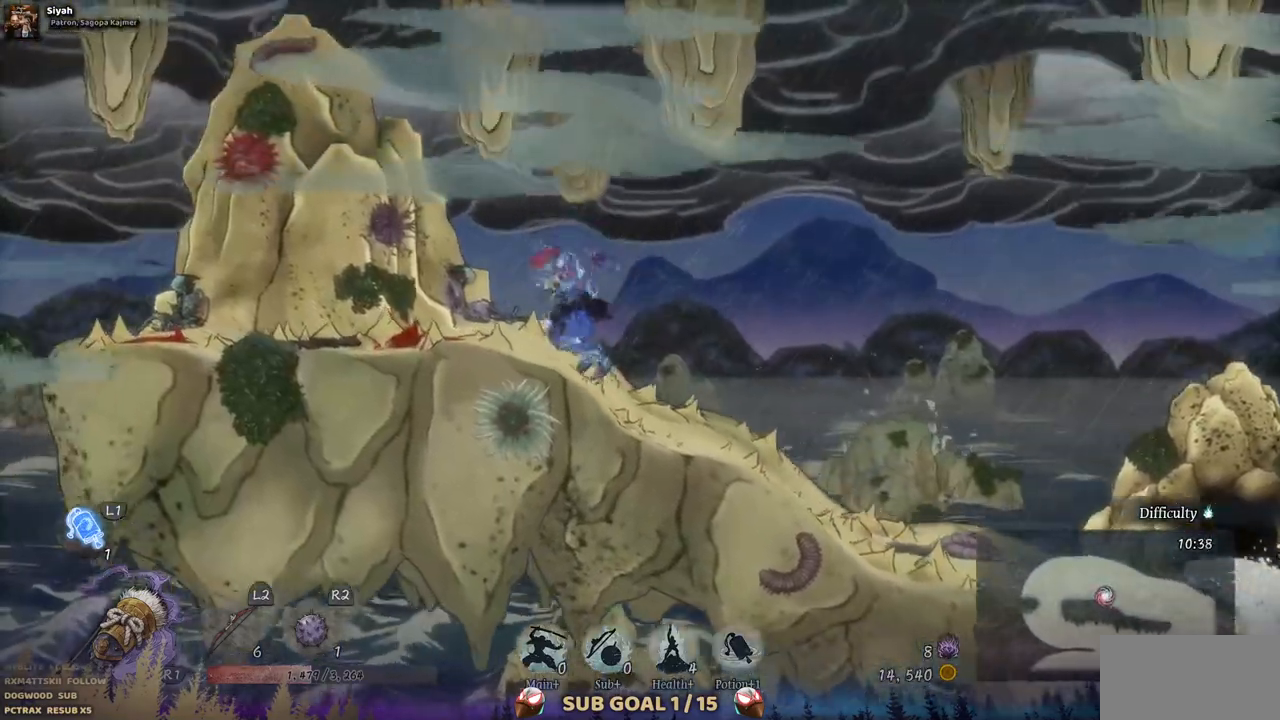
{"dt_ms": 500, "buttons": ["DPAD_LEFT"], "left_stick": "center", "right_stick": "center", "events": [[50, "CIRCLE", "up"]]}
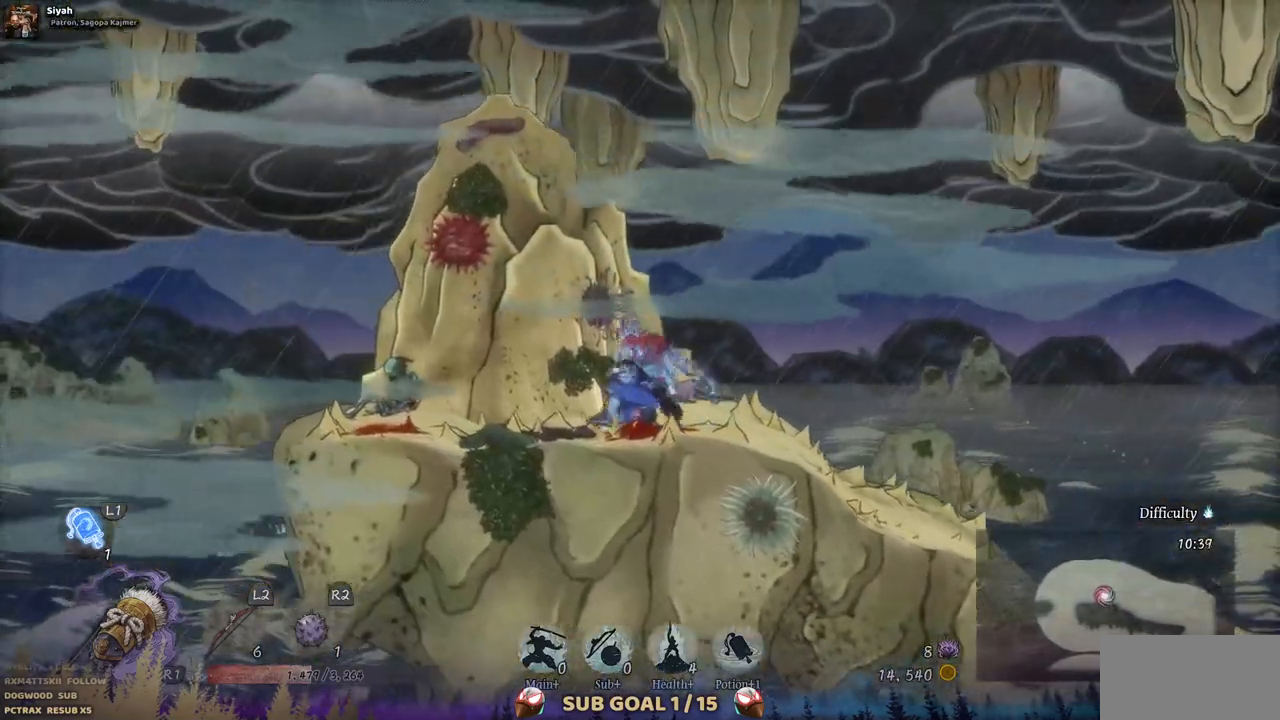
{"dt_ms": 500, "buttons": ["DPAD_LEFT"], "left_stick": "center", "right_stick": "center", "events": []}